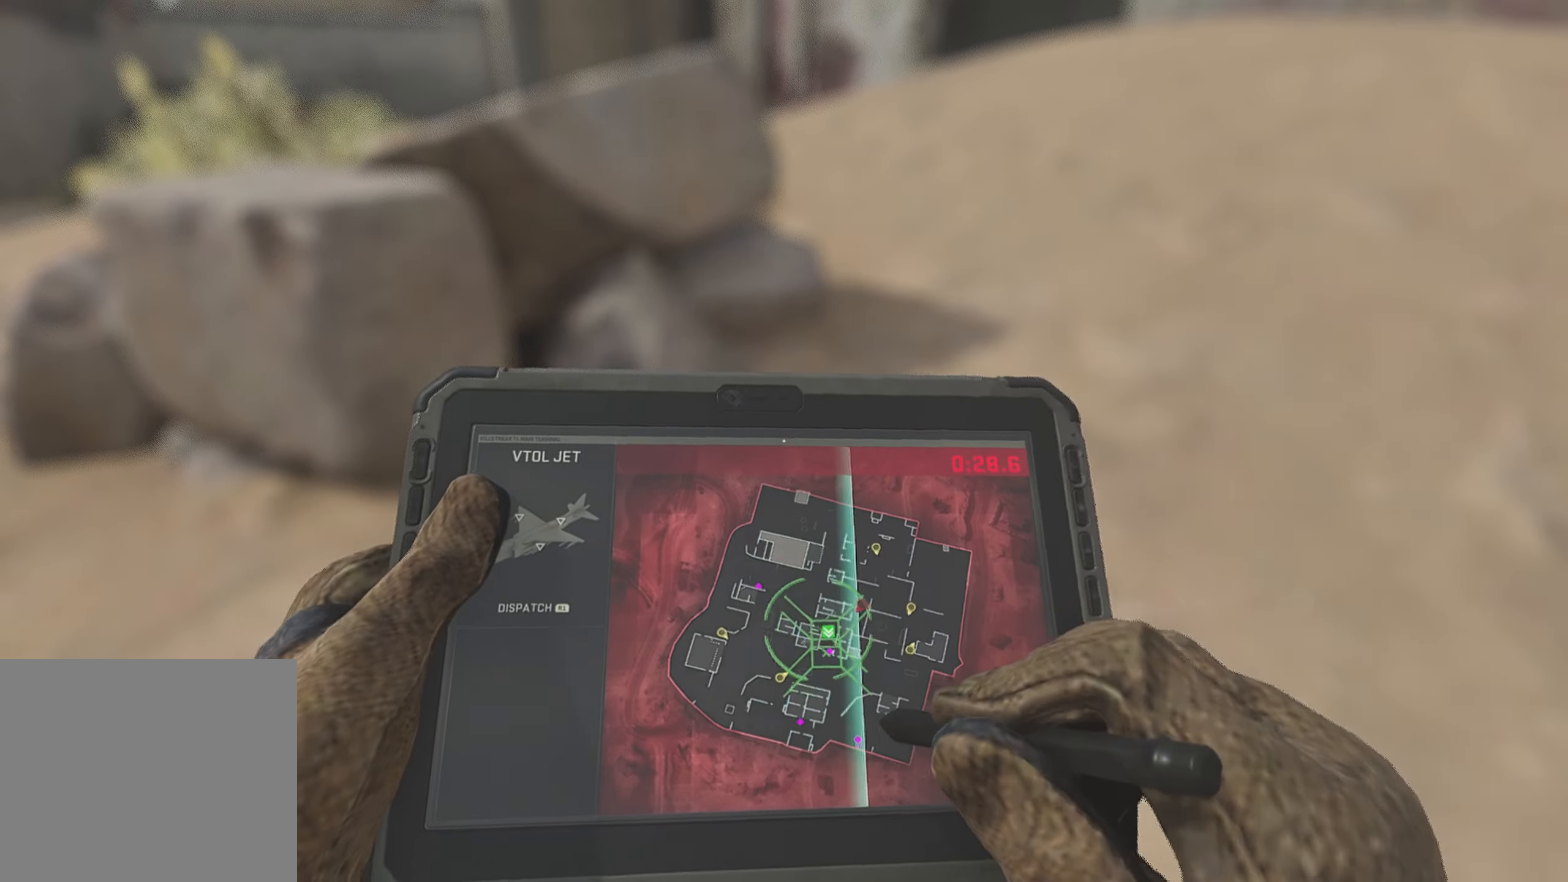
Gameplay with a controller (PlayStation layout); each line is a JSON object with the inputs held at the frame after it. "events" lists button and stick changes between this image and that frame as [ms after this image, input, new state], when the widget could be followed in between.
{"buttons": [], "left_stick": "up", "right_stick": "center", "events": [[67, "CROSS", "up"], [167, "right_stick", "up-left"], [183, "L3", "down"], [333, "L3", "up"], [400, "left_stick", "up"], [417, "right_stick", "center"]]}
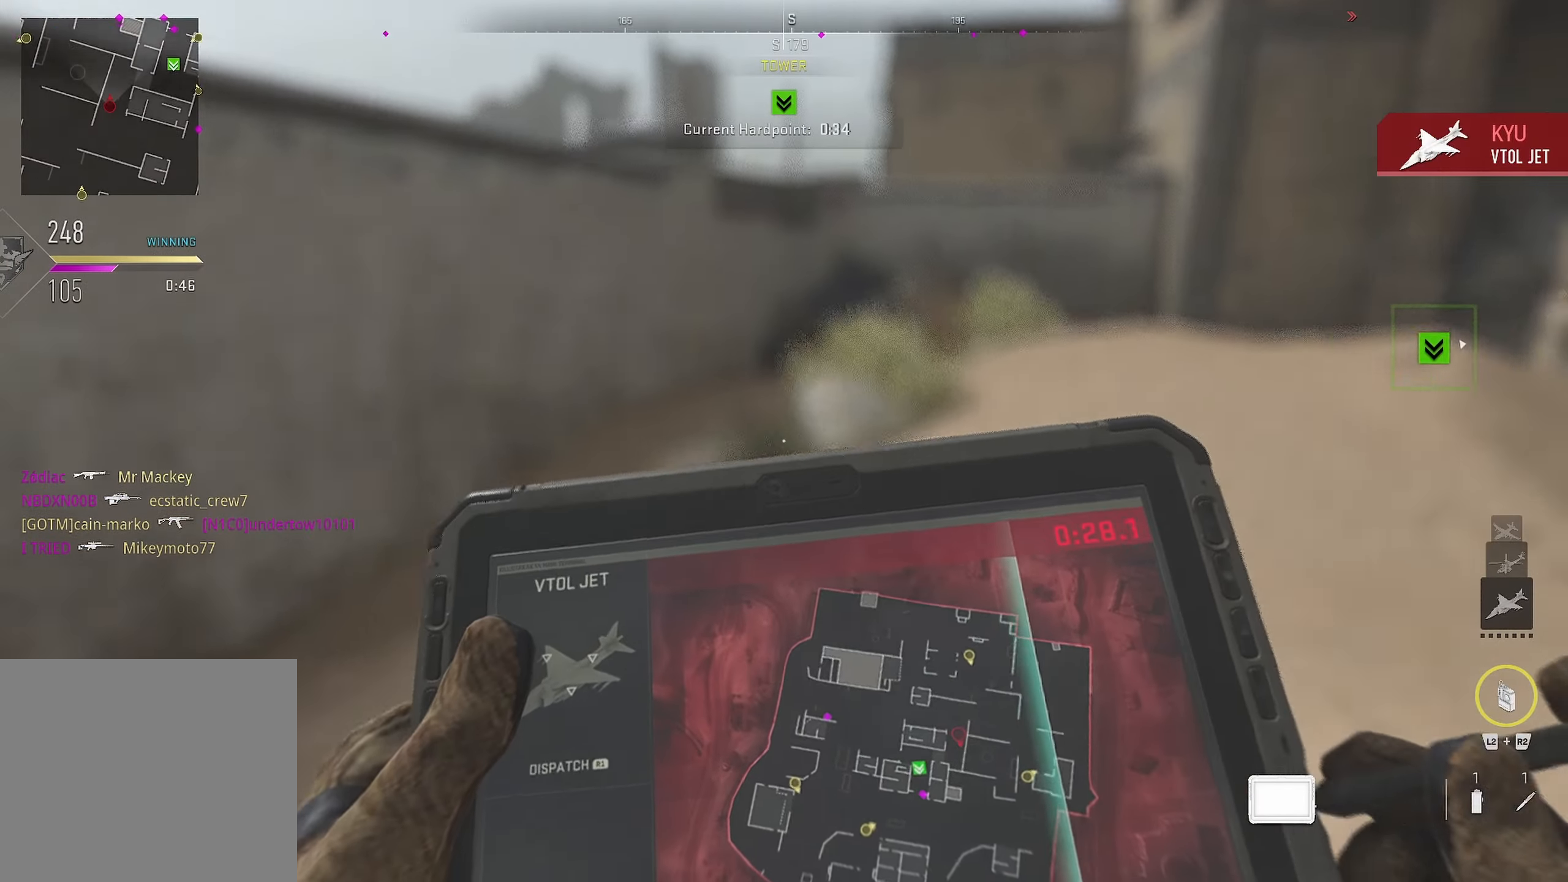
{"buttons": [], "left_stick": "up", "right_stick": "center", "events": [[133, "right_stick", "right"], [333, "right_stick", "center"]]}
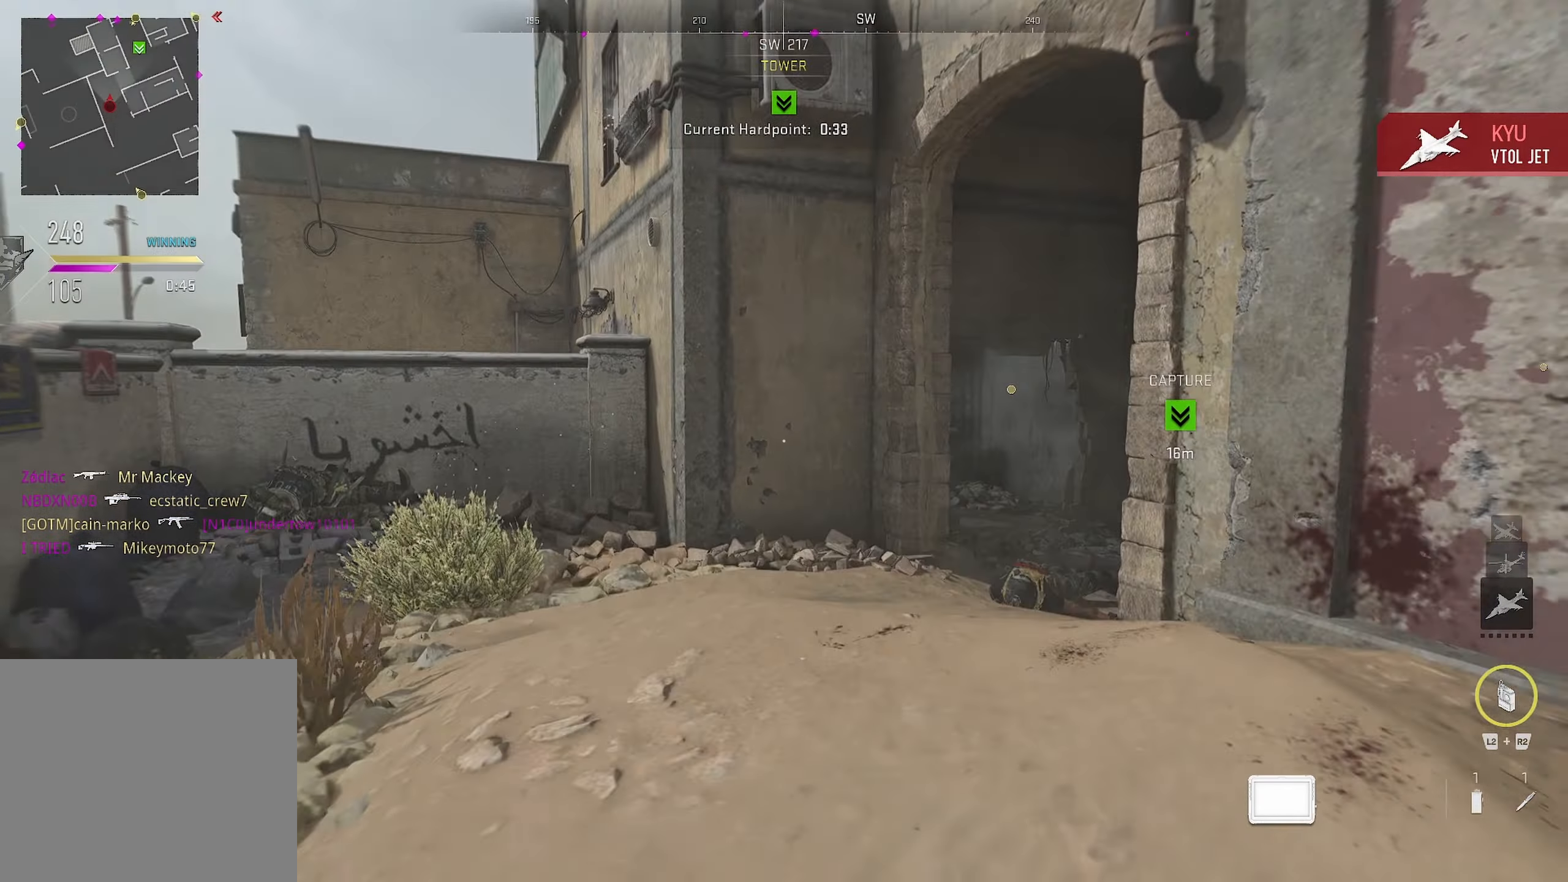
{"buttons": [], "left_stick": "up-left", "right_stick": "center", "events": [[83, "right_stick", "right"], [183, "right_stick", "down-right"], [217, "left_stick", "up-left"], [400, "right_stick", "center"]]}
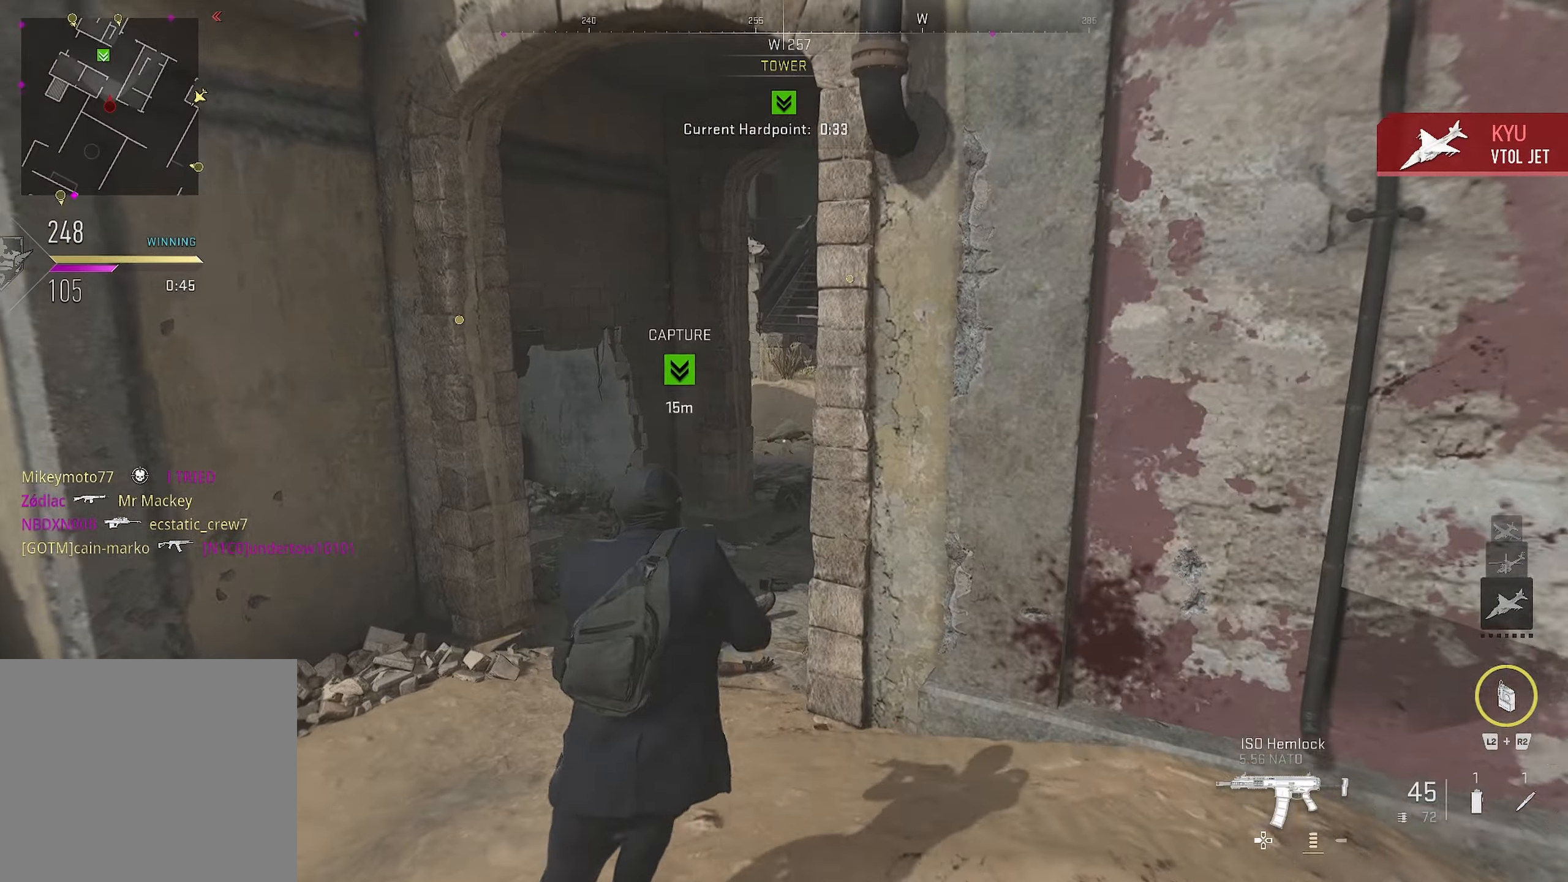
{"buttons": [], "left_stick": "up", "right_stick": "left", "events": [[417, "left_stick", "up"], [450, "right_stick", "left"]]}
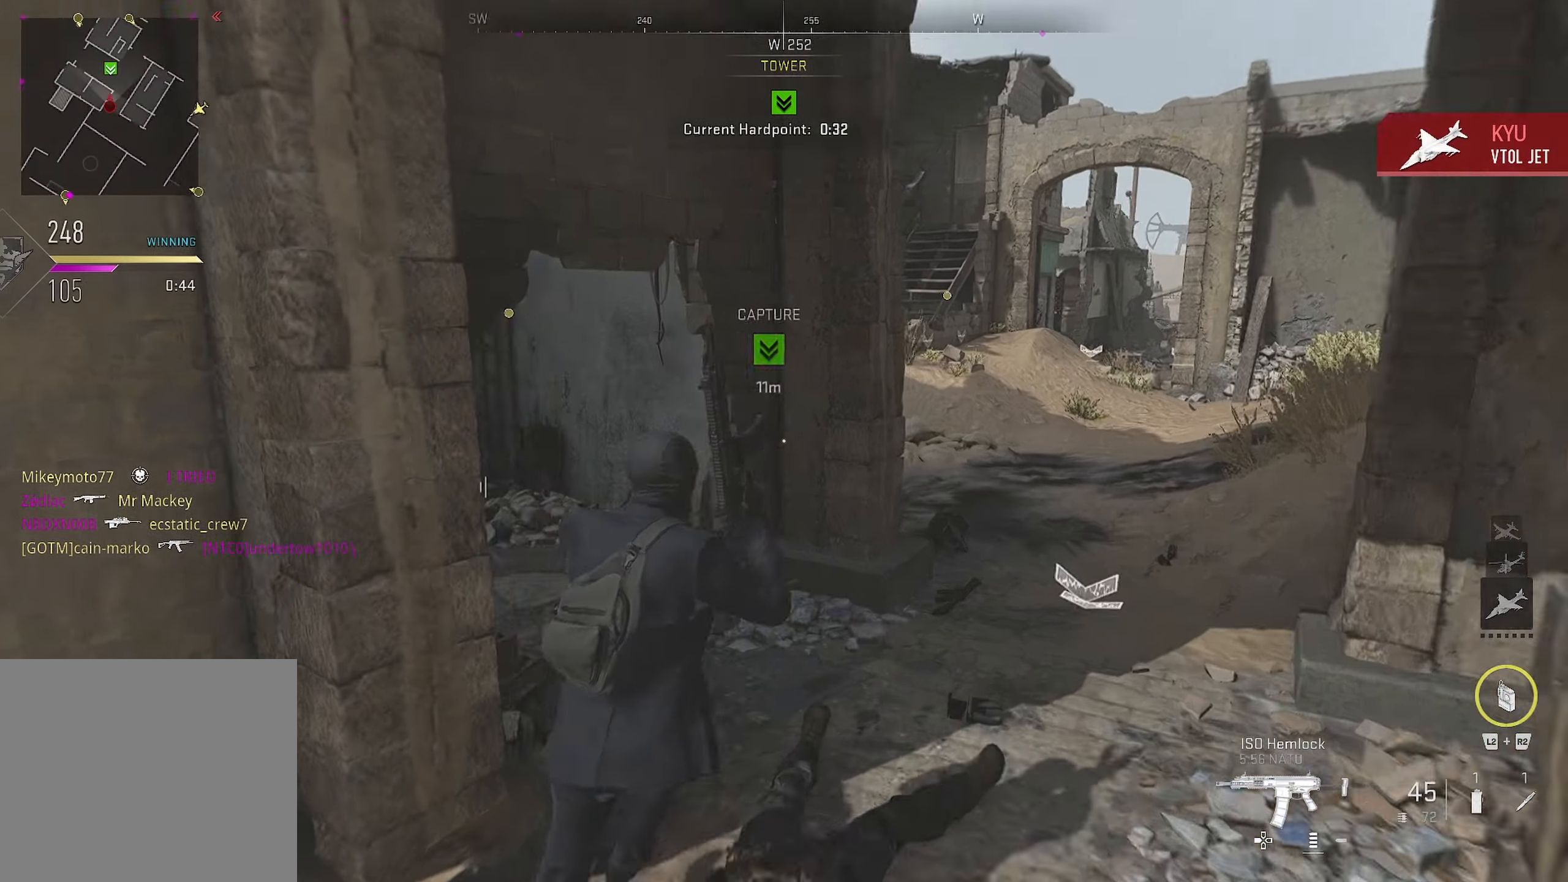
{"buttons": [], "left_stick": "up", "right_stick": "center", "events": [[150, "right_stick", "up-left"], [283, "right_stick", "center"], [450, "right_stick", "left"], [500, "right_stick", "center"]]}
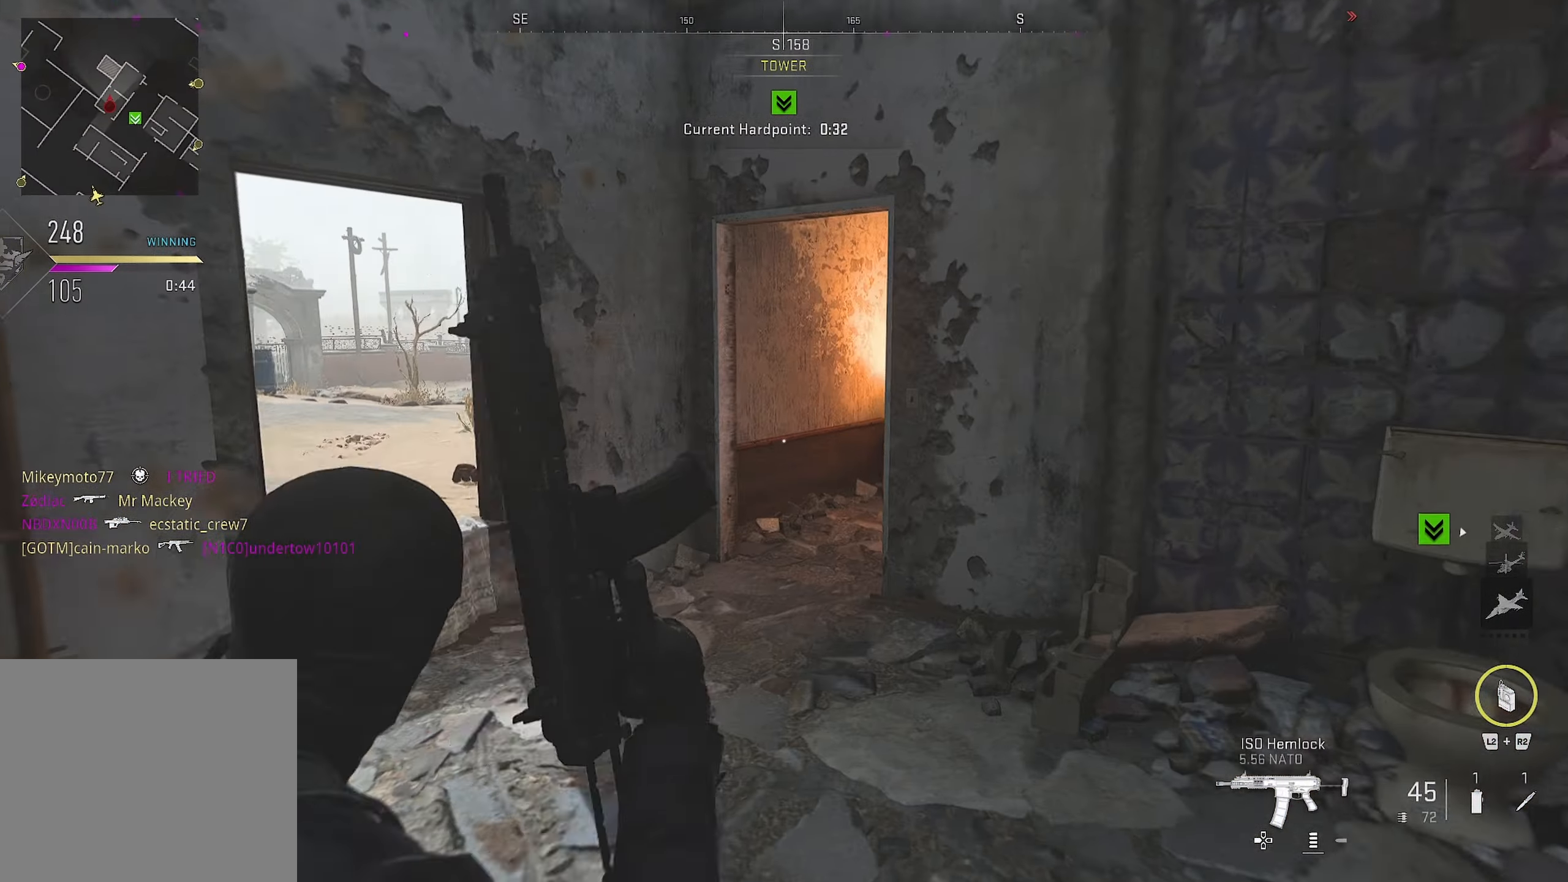
{"buttons": [], "left_stick": "up-left", "right_stick": "center", "events": [[184, "right_stick", "right"], [300, "left_stick", "right"], [317, "right_stick", "left"], [367, "left_stick", "up-left"], [384, "right_stick", "center"]]}
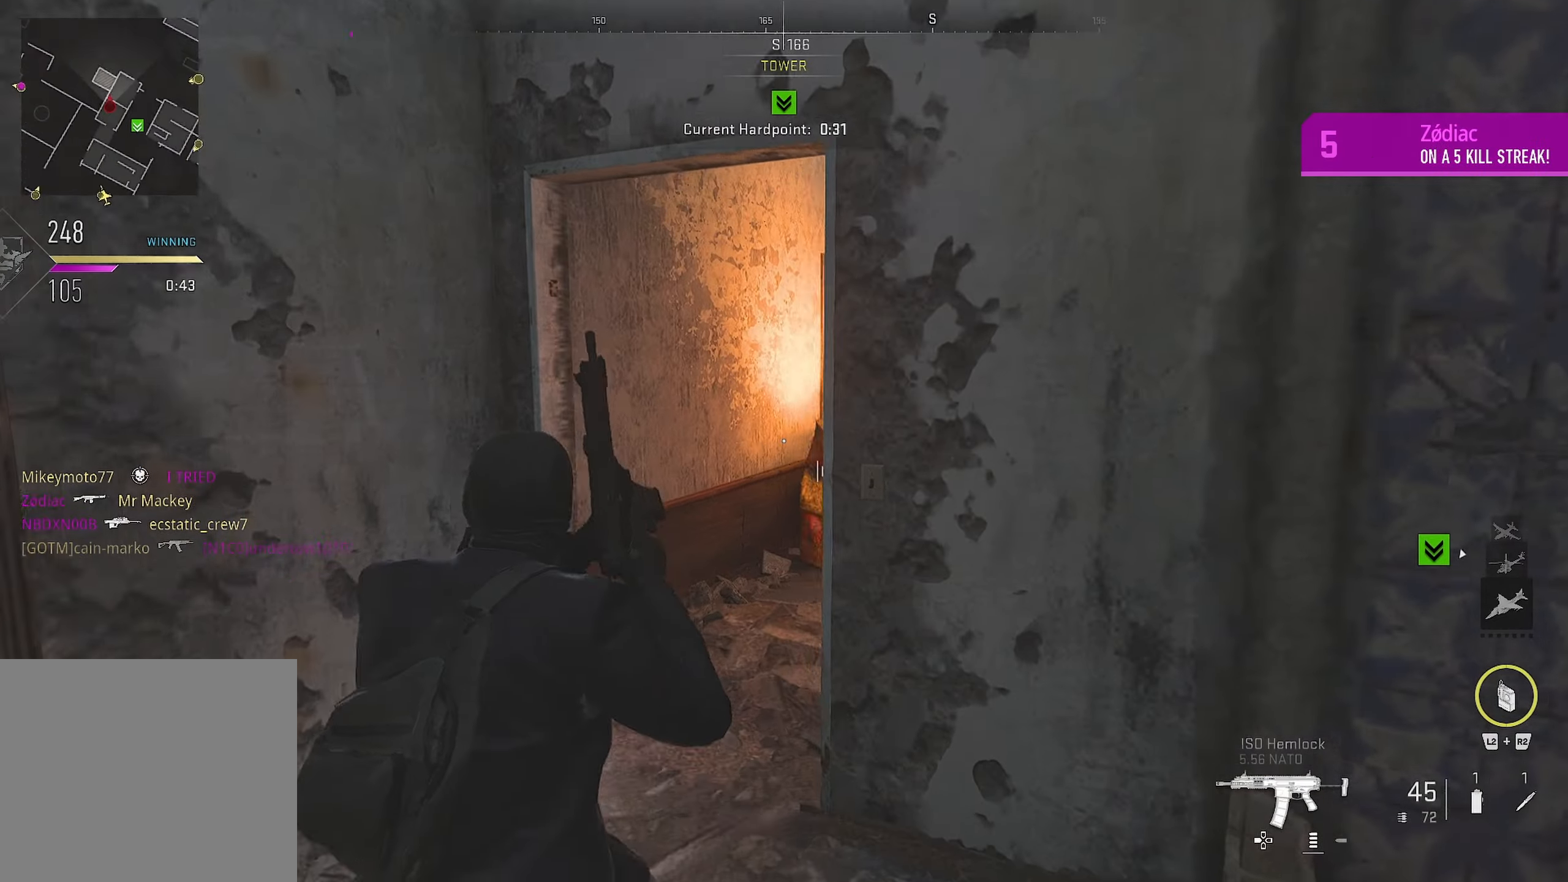
{"buttons": [], "left_stick": "up", "right_stick": "center", "events": [[17, "right_stick", "right"], [234, "right_stick", "center"], [350, "left_stick", "up"]]}
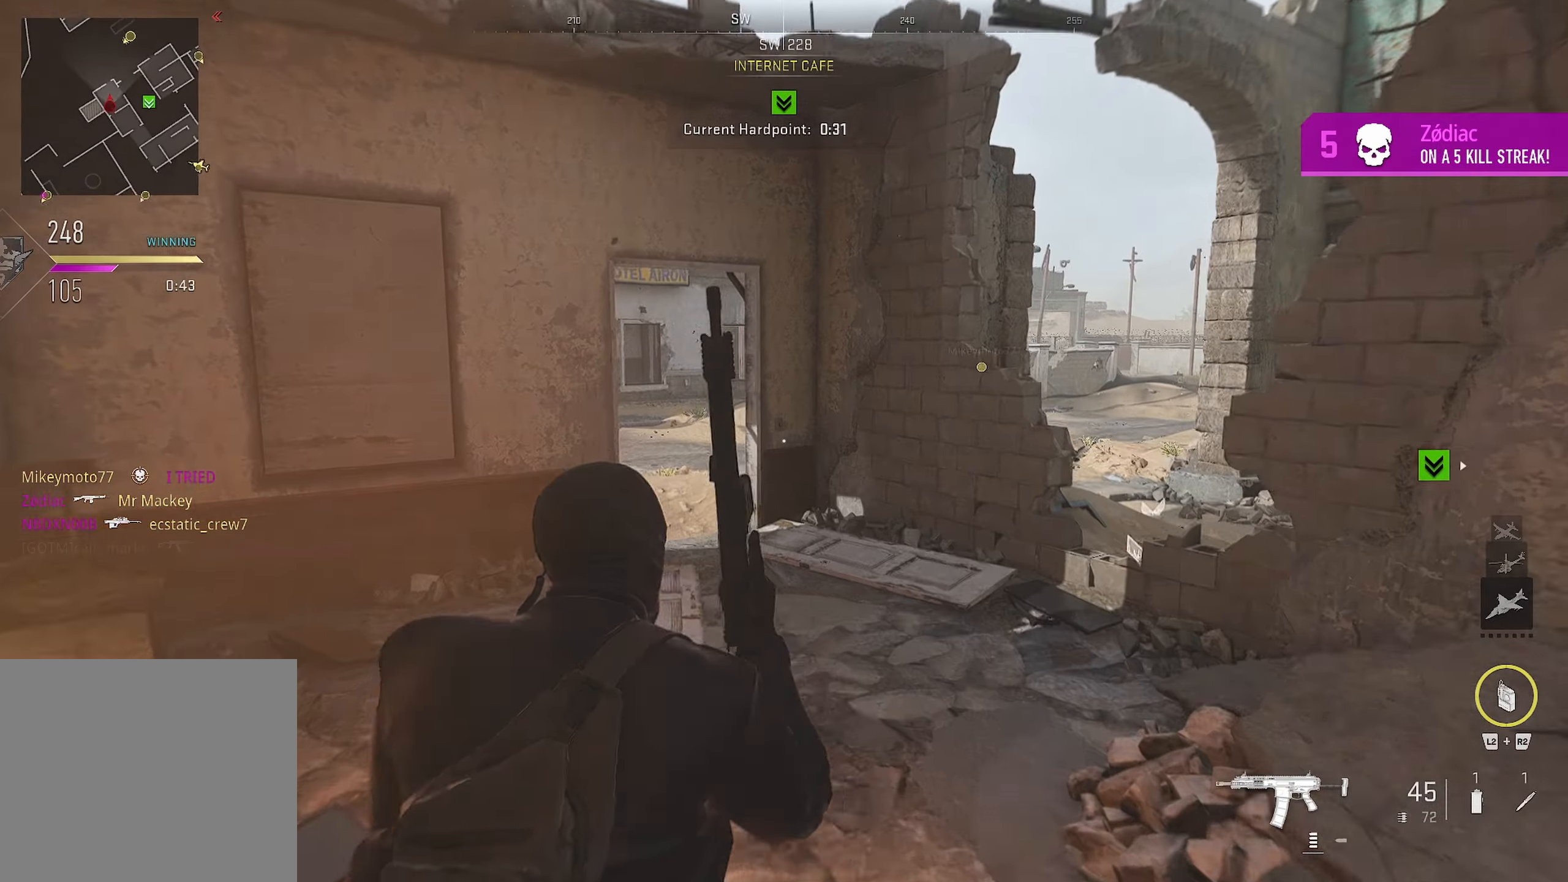
{"buttons": [], "left_stick": "up-left", "right_stick": "center", "events": [[17, "left_stick", "up-left"], [150, "right_stick", "right"], [300, "left_stick", "left"], [300, "right_stick", "left"], [400, "right_stick", "center"], [450, "left_stick", "up-left"]]}
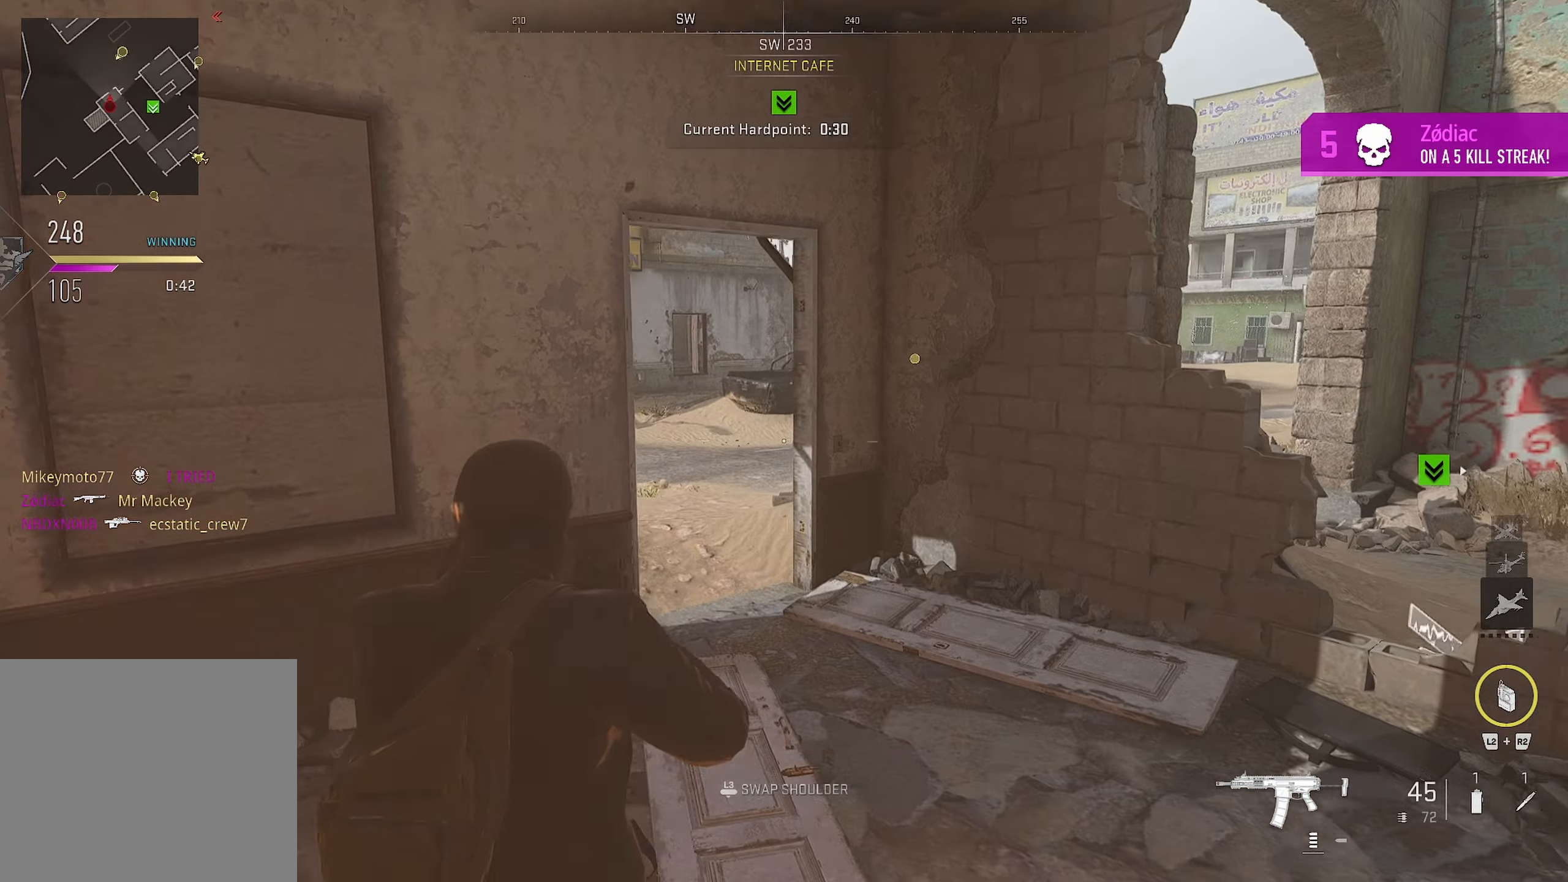
{"buttons": [], "left_stick": "up-right", "right_stick": "left", "events": [[134, "right_stick", "right"], [184, "left_stick", "left"], [334, "right_stick", "left"], [384, "left_stick", "up"], [450, "left_stick", "up-right"]]}
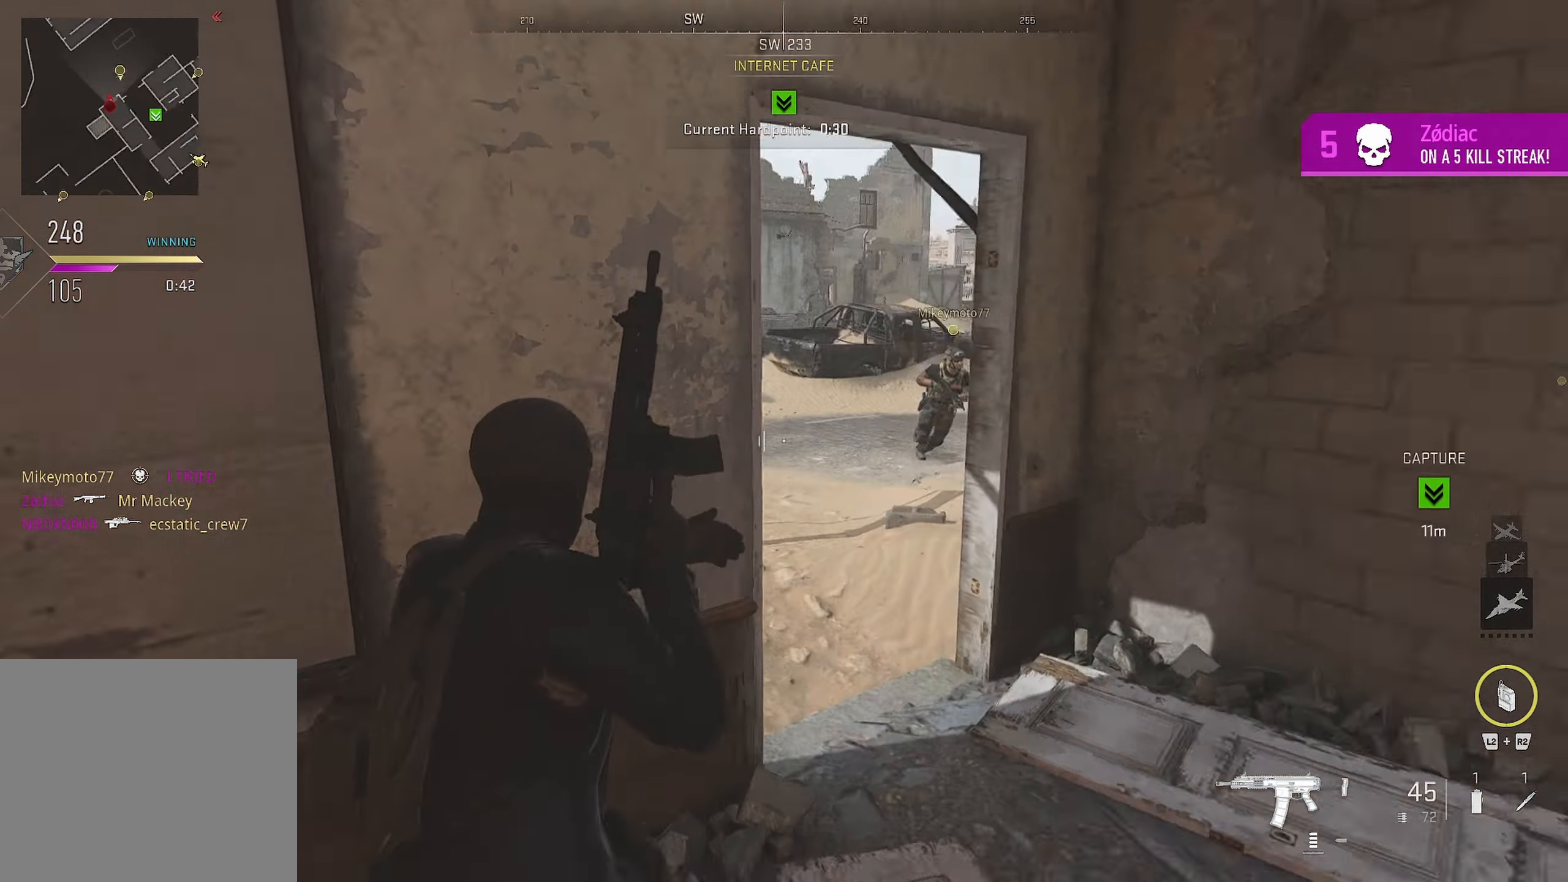
{"buttons": [], "left_stick": "up-right", "right_stick": "center", "events": [[50, "left_stick", "down-right"], [117, "left_stick", "down"], [200, "right_stick", "center"], [350, "left_stick", "right"], [417, "left_stick", "up-right"]]}
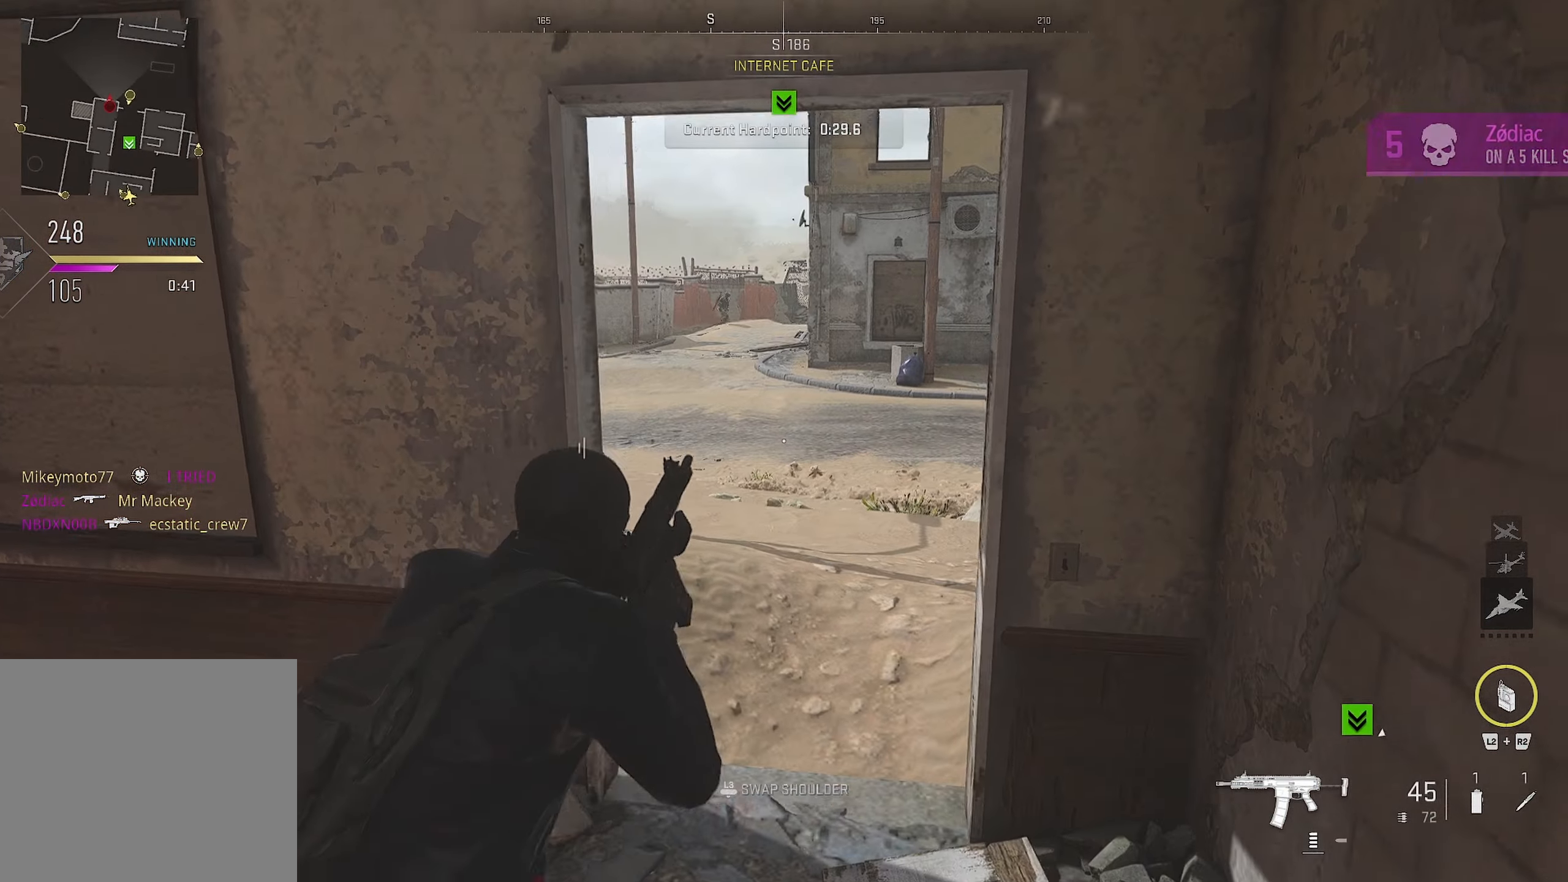
{"buttons": ["L1"], "left_stick": "up-right", "right_stick": "center", "events": [[84, "left_stick", "down-left"], [250, "left_stick", "up-left"], [300, "left_stick", "up"], [300, "right_stick", "up-right"], [384, "L1", "down"], [417, "left_stick", "up-right"], [417, "right_stick", "center"]]}
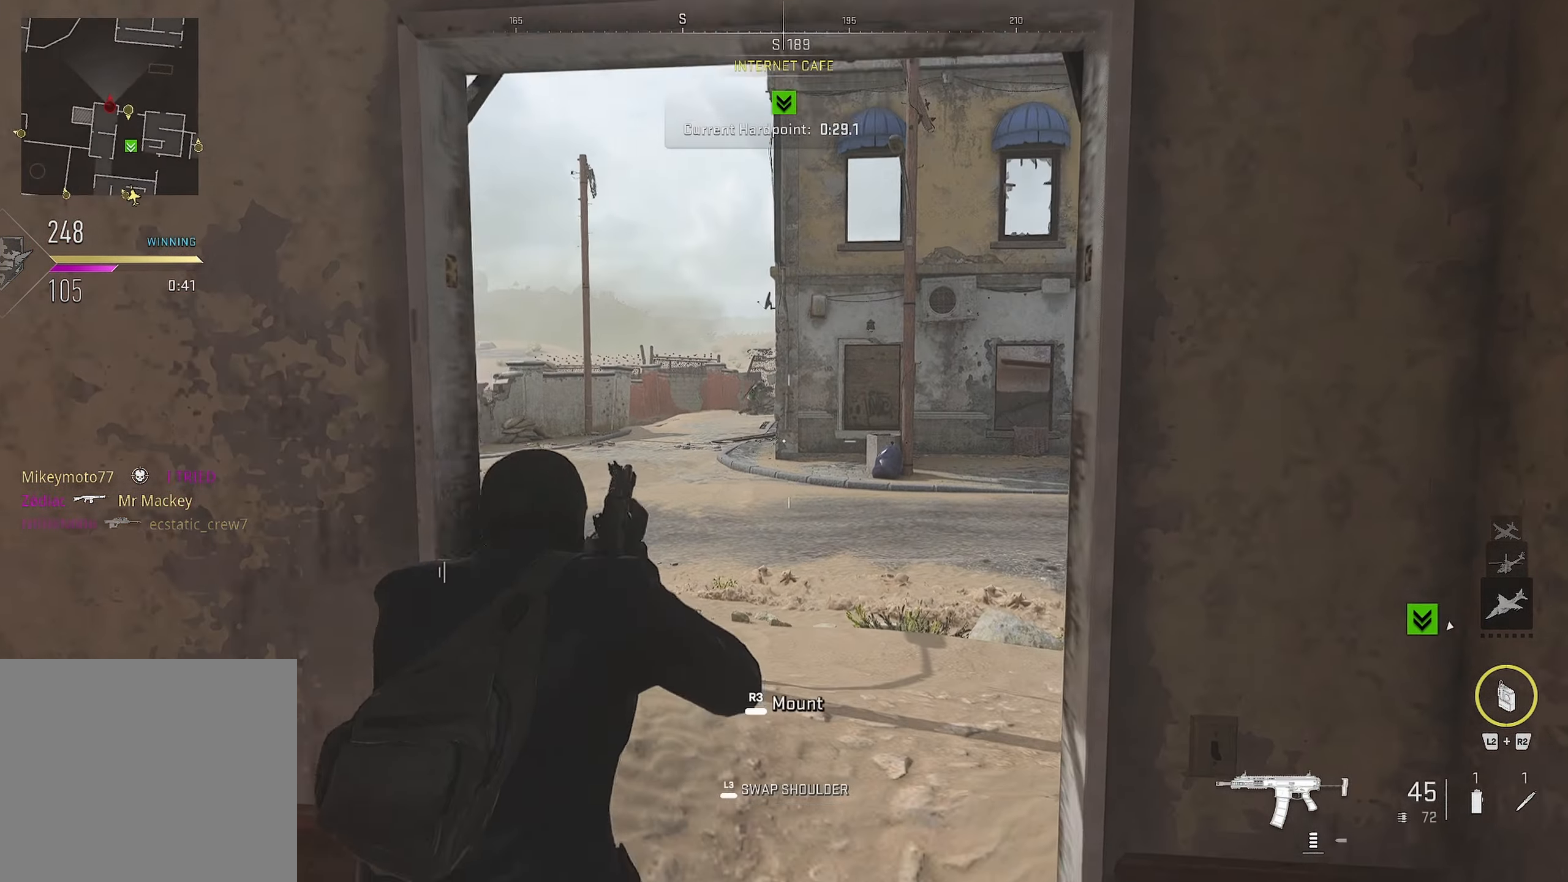
{"buttons": [], "left_stick": "right", "right_stick": "right", "events": [[34, "L1", "up"], [100, "left_stick", "up"], [234, "right_stick", "down-left"], [284, "right_stick", "left"], [334, "left_stick", "down-right"], [450, "right_stick", "right"], [467, "left_stick", "right"]]}
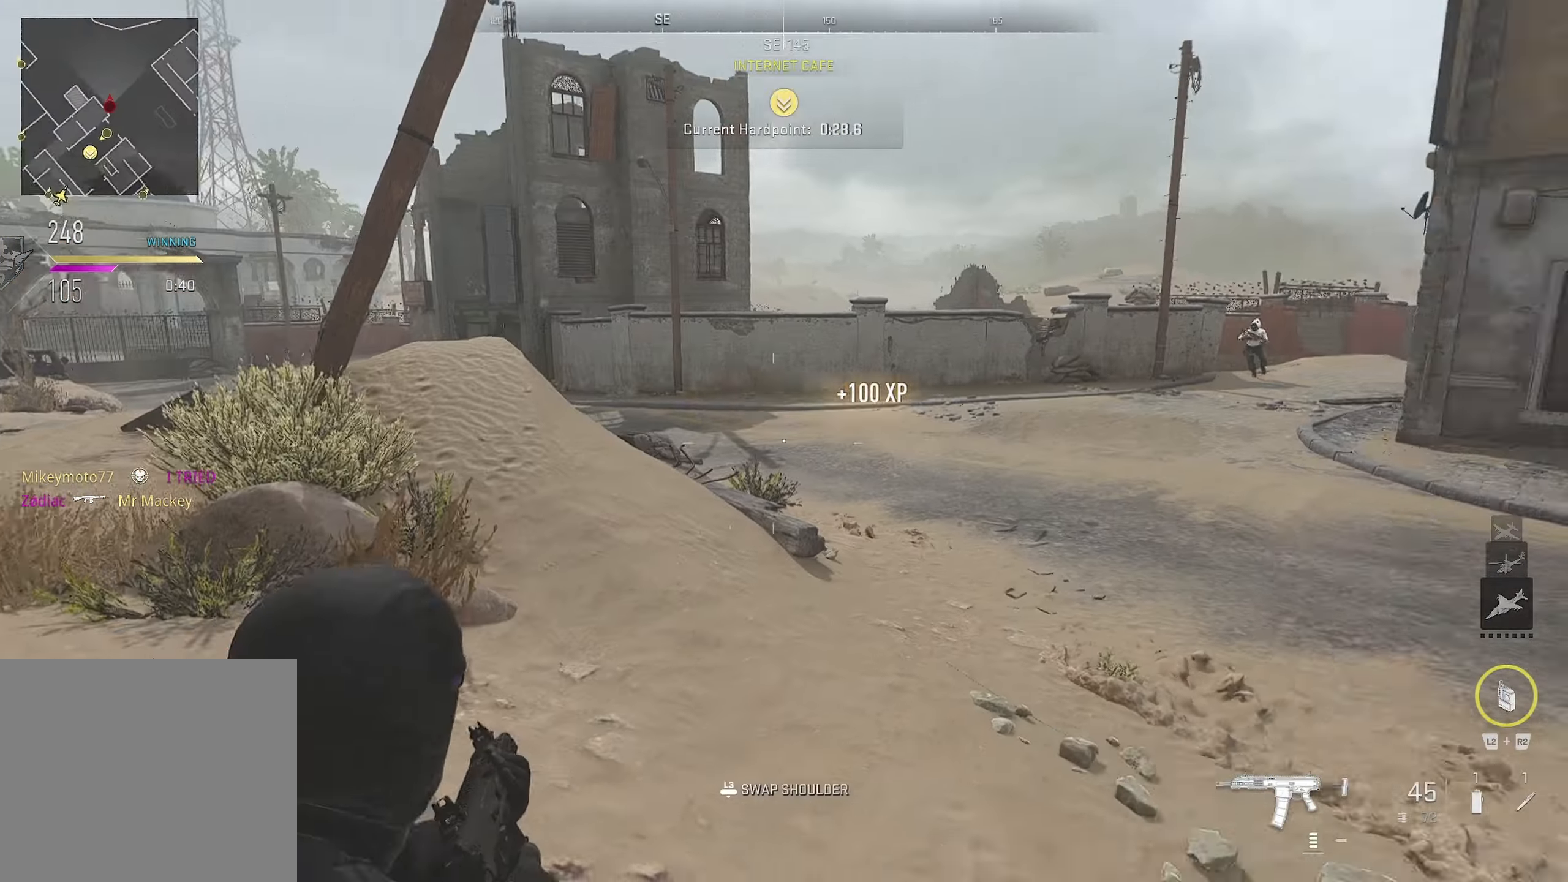
{"buttons": ["L1", "R1"], "left_stick": "left", "right_stick": "up-left", "events": [[17, "left_stick", "up-right"], [34, "right_stick", "up-right"], [50, "L1", "down"], [117, "left_stick", "up-left"], [184, "left_stick", "left"], [284, "right_stick", "center"], [367, "R1", "down"], [467, "right_stick", "up-left"]]}
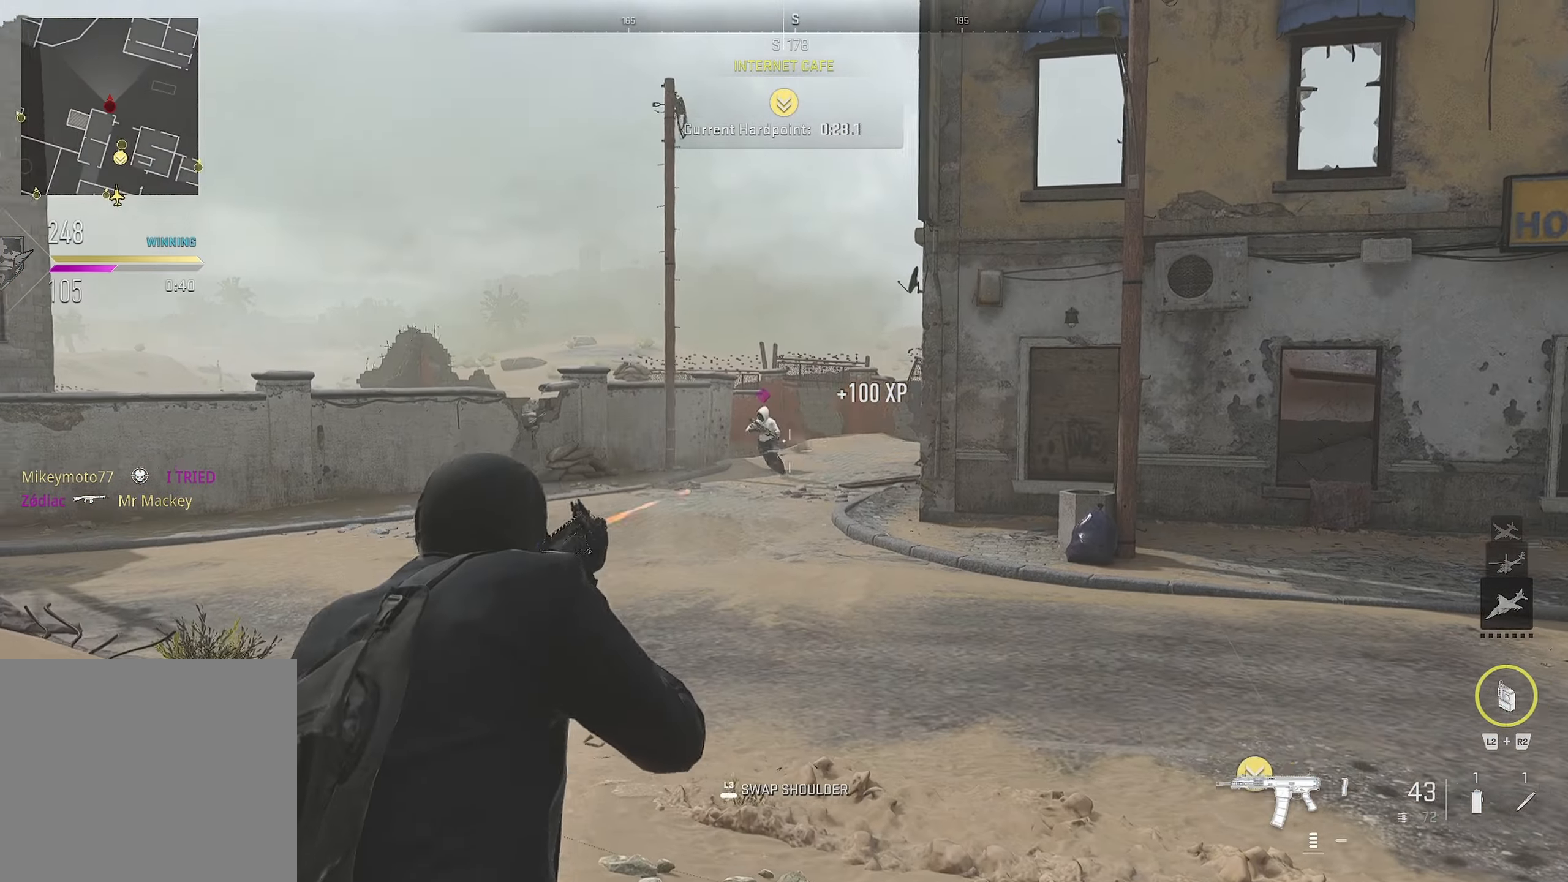
{"buttons": ["L1", "R1"], "left_stick": "down-right", "right_stick": "right", "events": [[84, "right_stick", "center"], [134, "left_stick", "up-right"], [217, "left_stick", "right"], [234, "right_stick", "down"], [317, "left_stick", "down-right"], [317, "right_stick", "left"], [484, "right_stick", "right"]]}
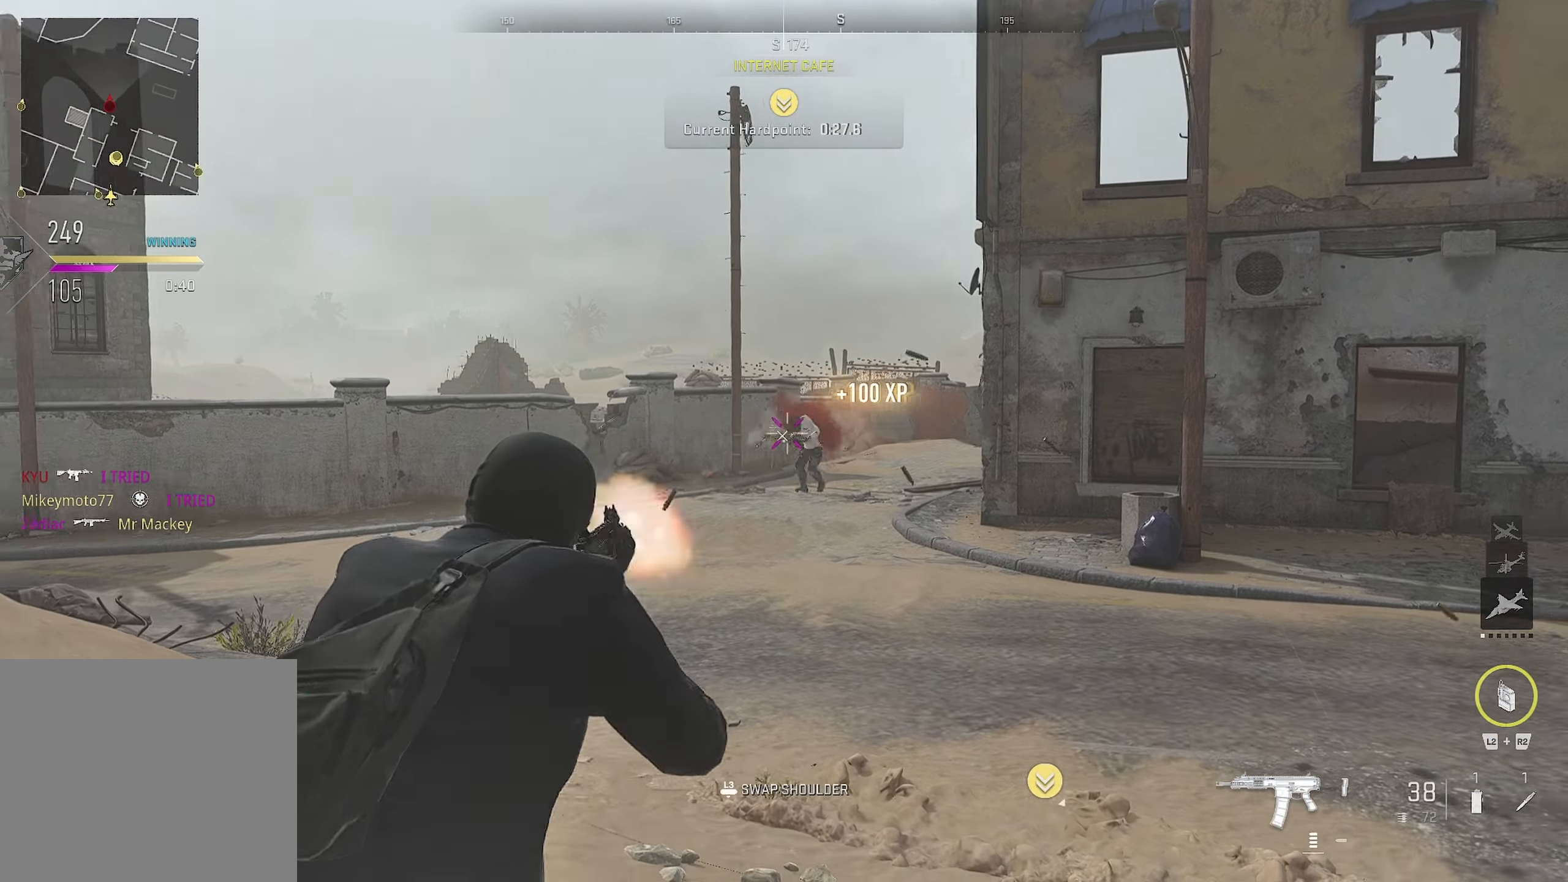
{"buttons": [], "left_stick": "up", "right_stick": "right", "events": [[34, "right_stick", "down-right"], [117, "left_stick", "right"], [234, "right_stick", "left"], [284, "L1", "up"], [284, "right_stick", "center"], [367, "R1", "up"], [367, "right_stick", "right"], [434, "left_stick", "up"]]}
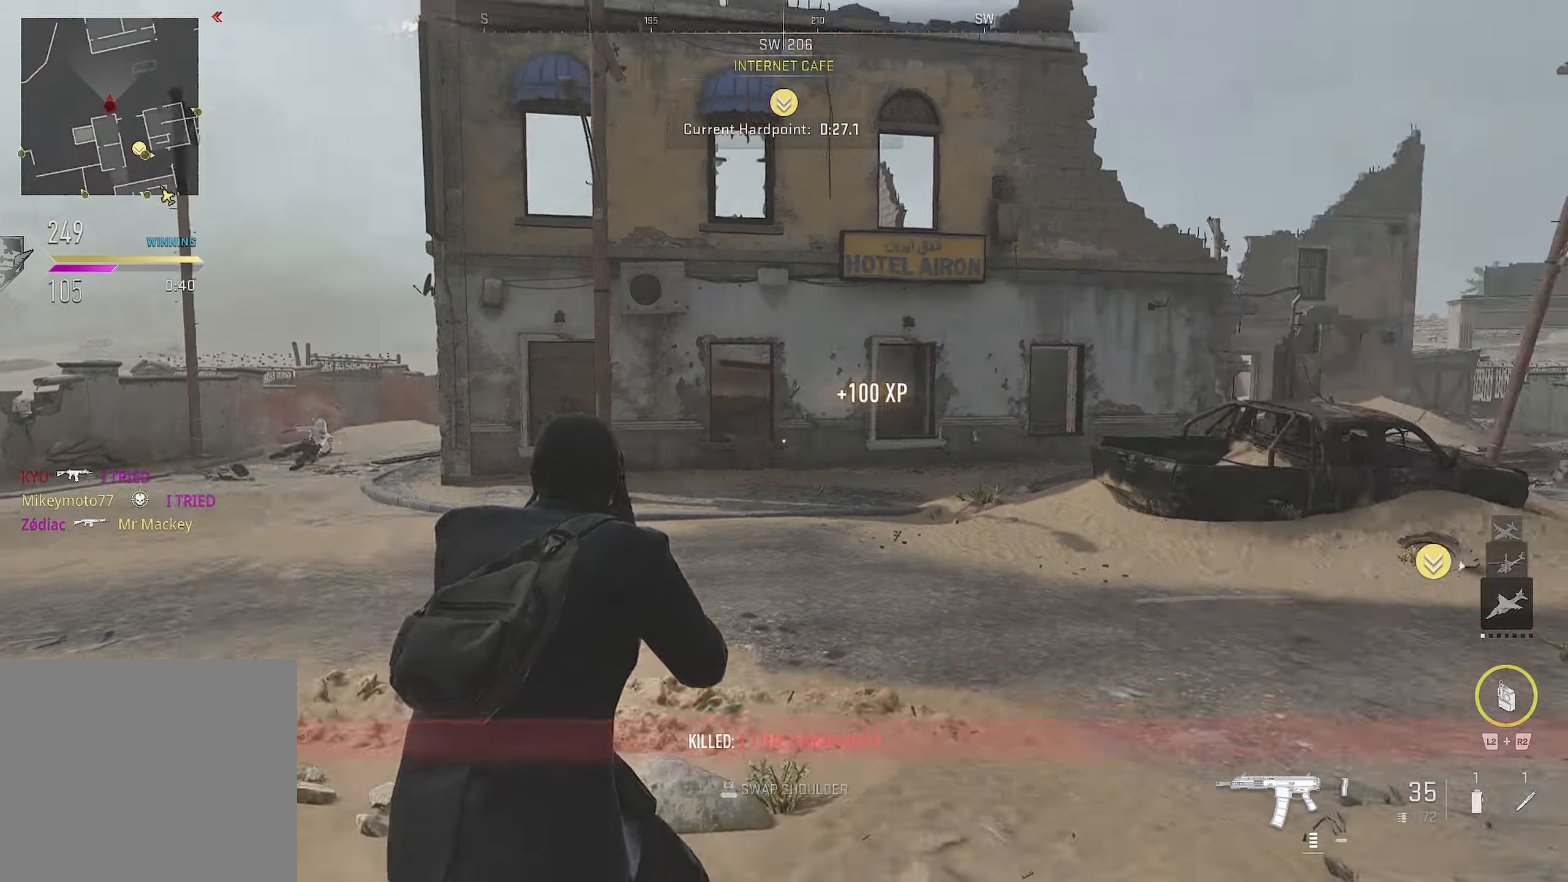
{"buttons": ["CROSS"], "left_stick": "up", "right_stick": "right", "events": [[150, "right_stick", "center"], [283, "right_stick", "right"], [300, "CROSS", "down"]]}
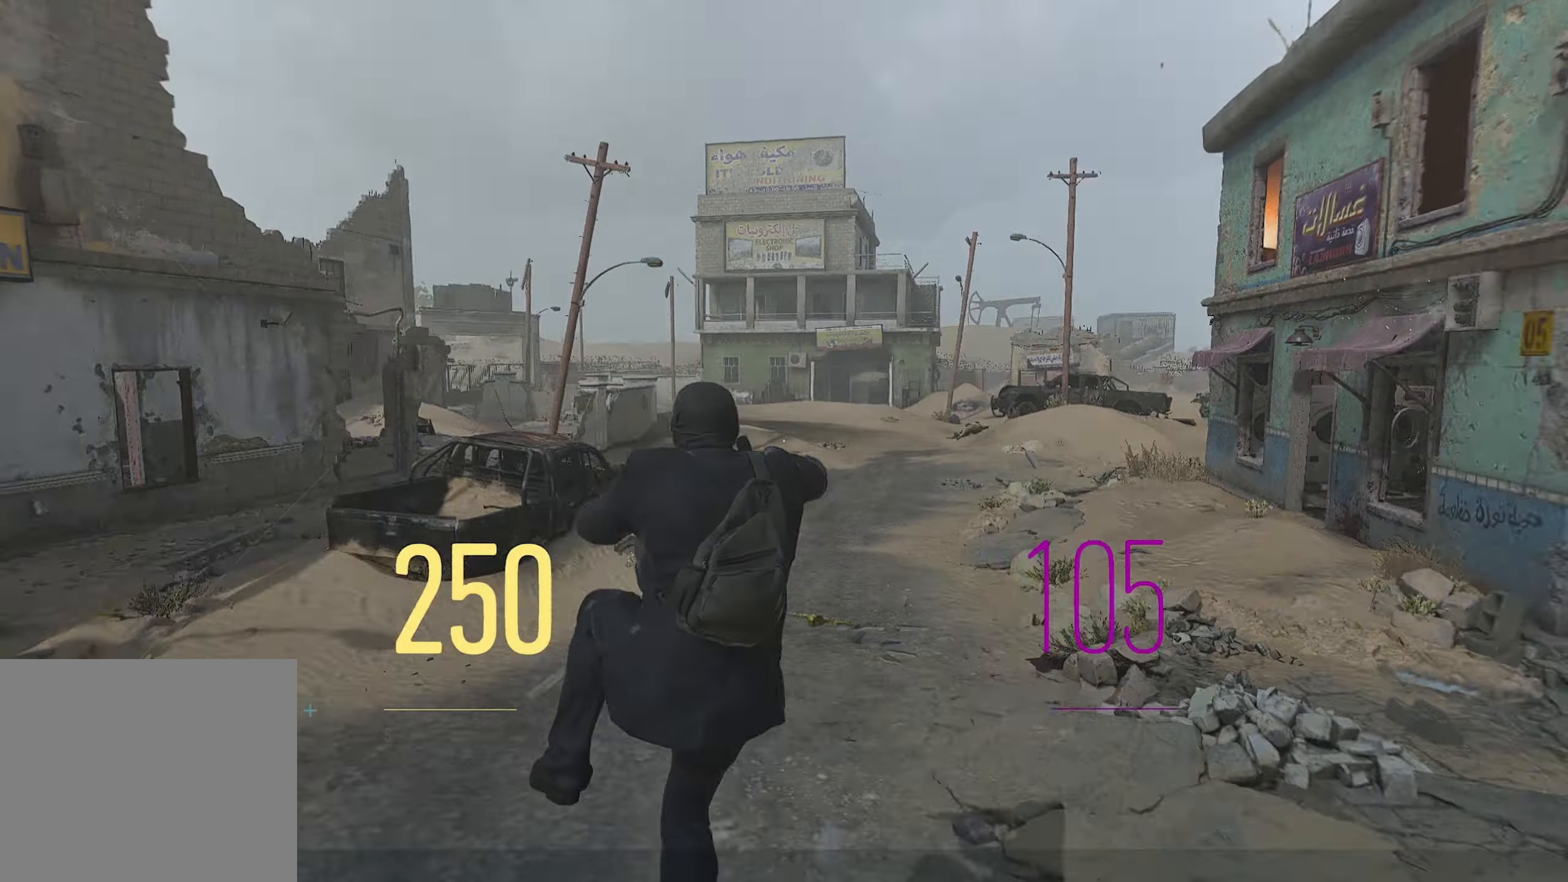
{"buttons": [], "left_stick": "up", "right_stick": "left", "events": [[83, "CROSS", "up"], [83, "left_stick", "down-left"], [166, "right_stick", "left"], [300, "left_stick", "up-left"], [383, "left_stick", "up"]]}
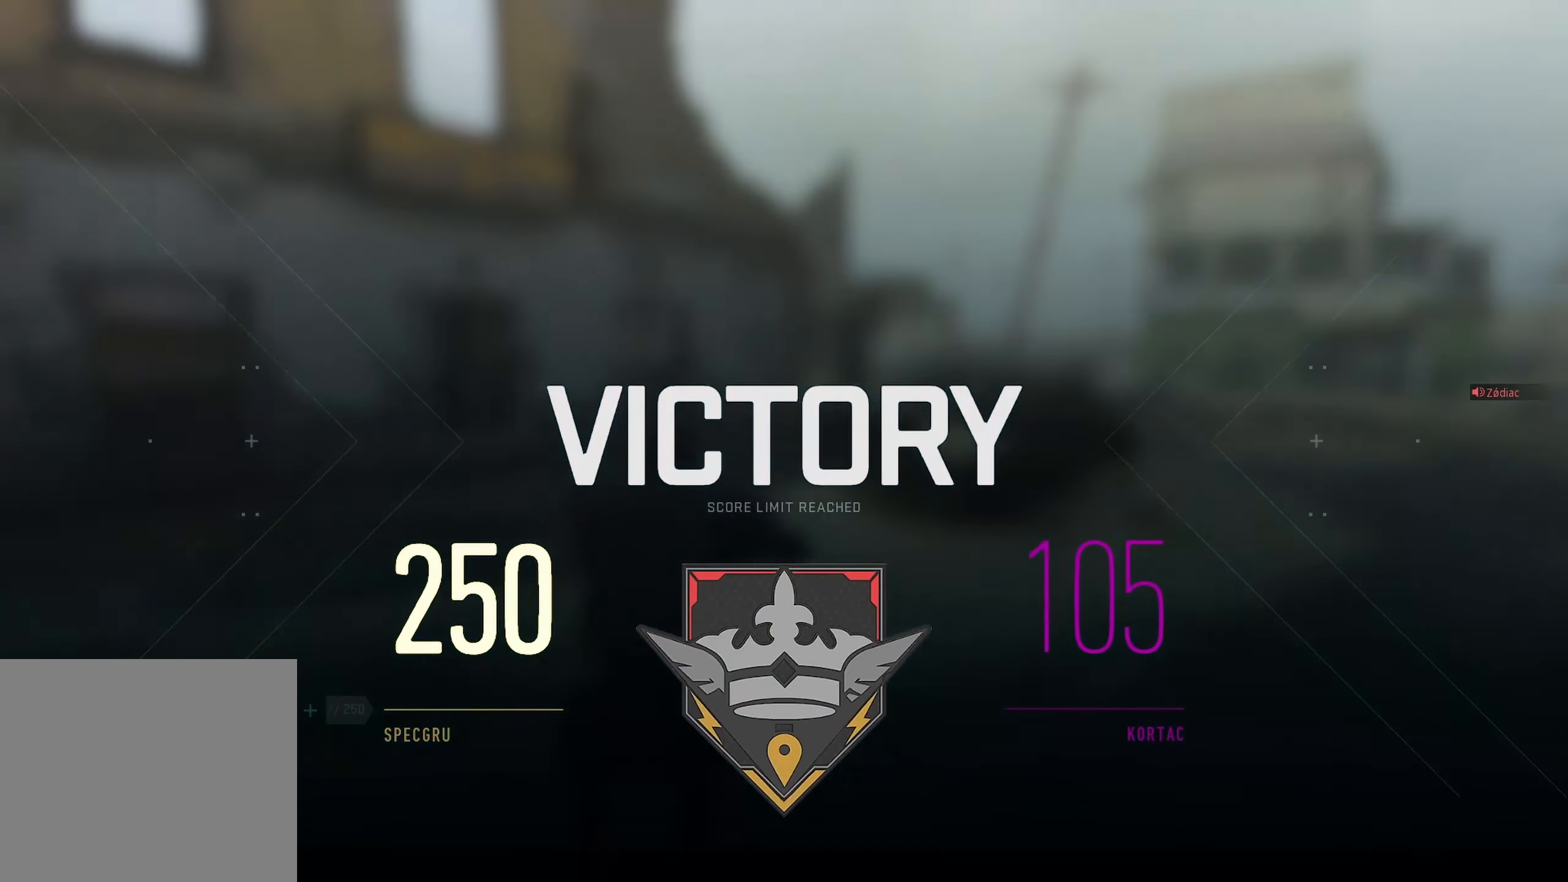
{"buttons": [], "left_stick": "down", "right_stick": "center", "events": [[300, "right_stick", "center"], [350, "L1", "down"], [350, "left_stick", "right"], [350, "right_stick", "left"], [433, "left_stick", "down"], [500, "L1", "up"], [500, "right_stick", "center"]]}
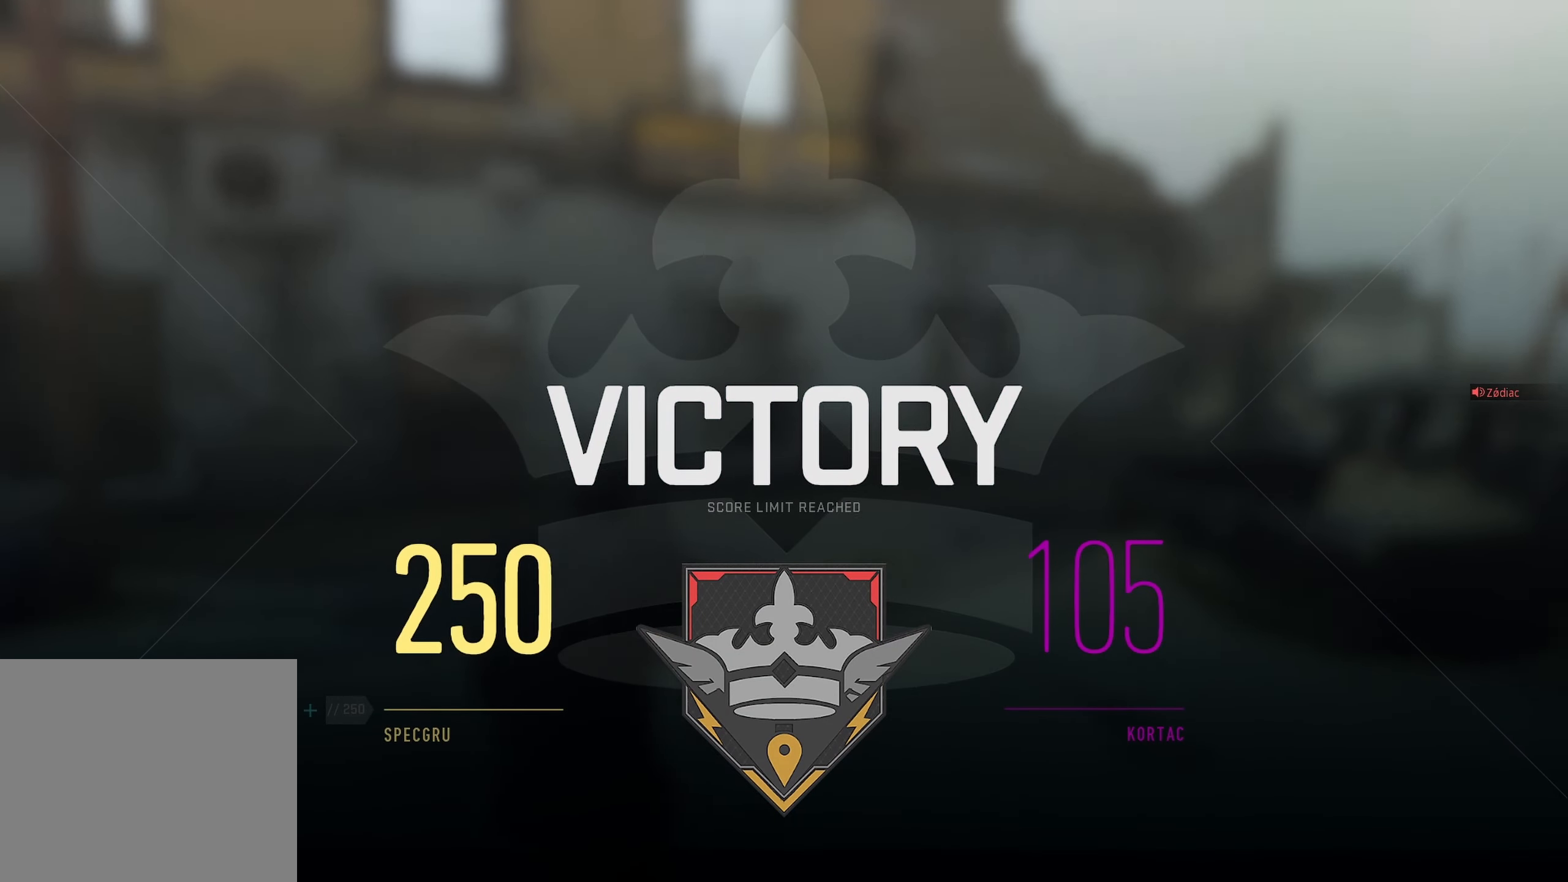
{"buttons": [], "left_stick": "center", "right_stick": "center", "events": [[16, "left_stick", "center"], [216, "TOUCHPAD", "down"], [233, "TOUCHPAD", "up"]]}
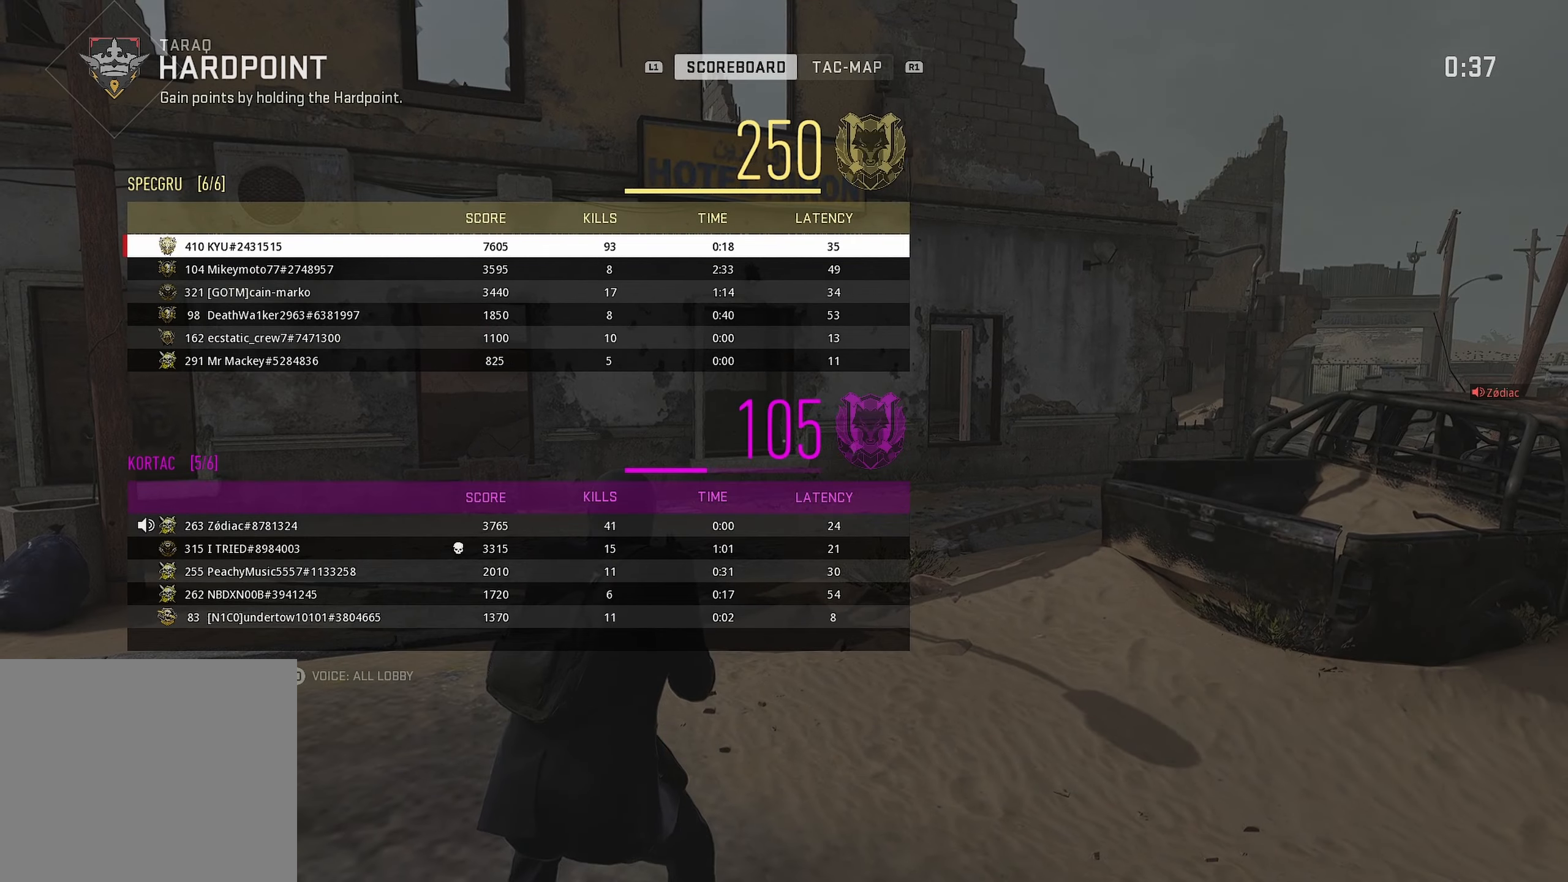
{"buttons": [], "left_stick": "center", "right_stick": "center", "events": []}
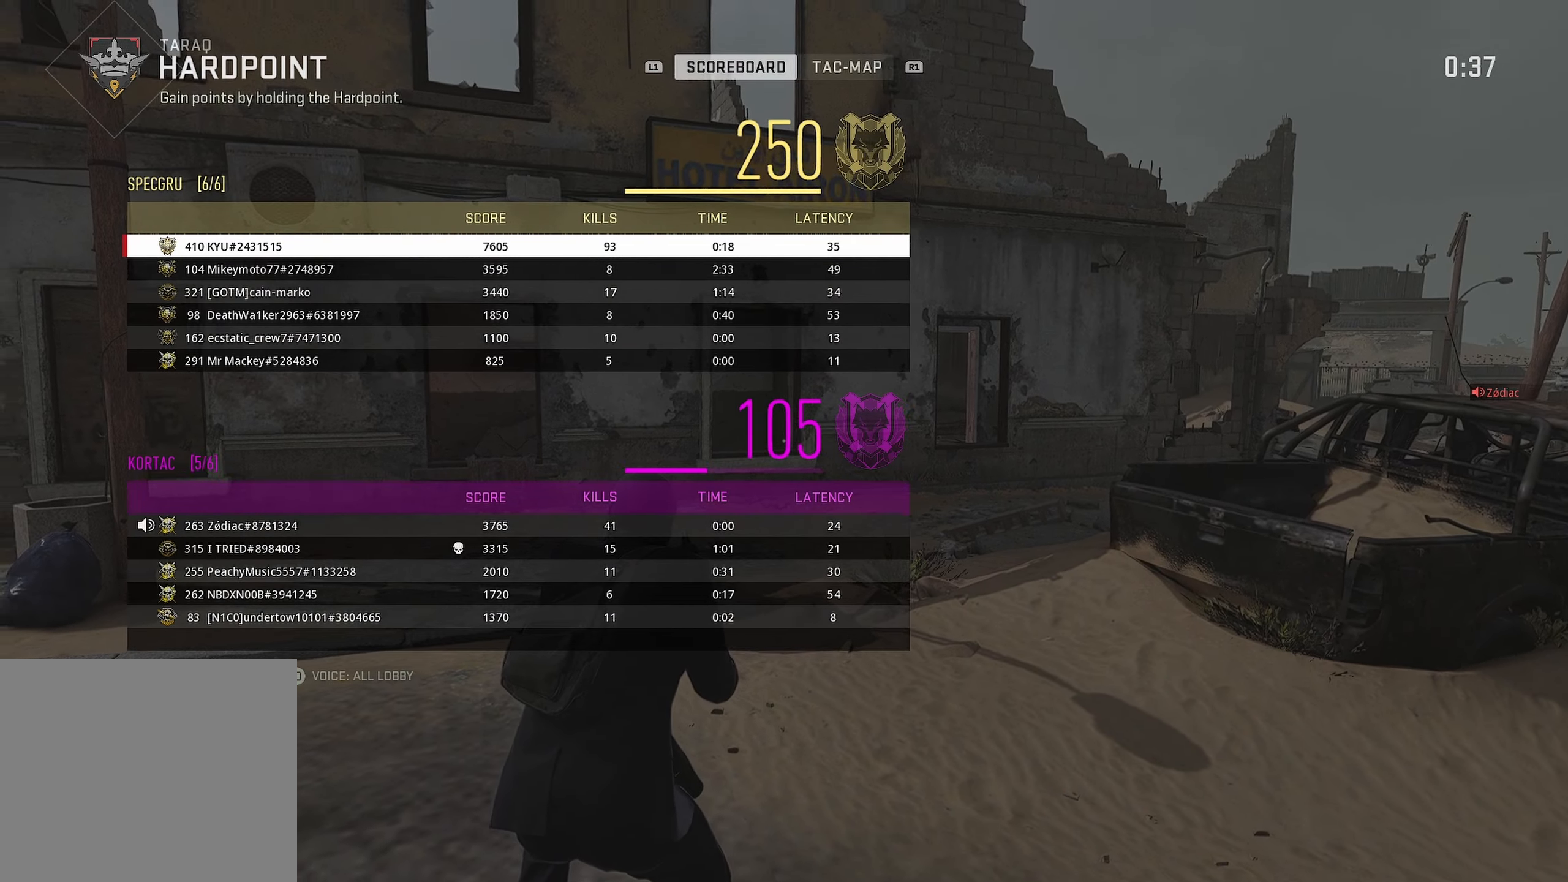
{"buttons": [], "left_stick": "center", "right_stick": "center", "events": []}
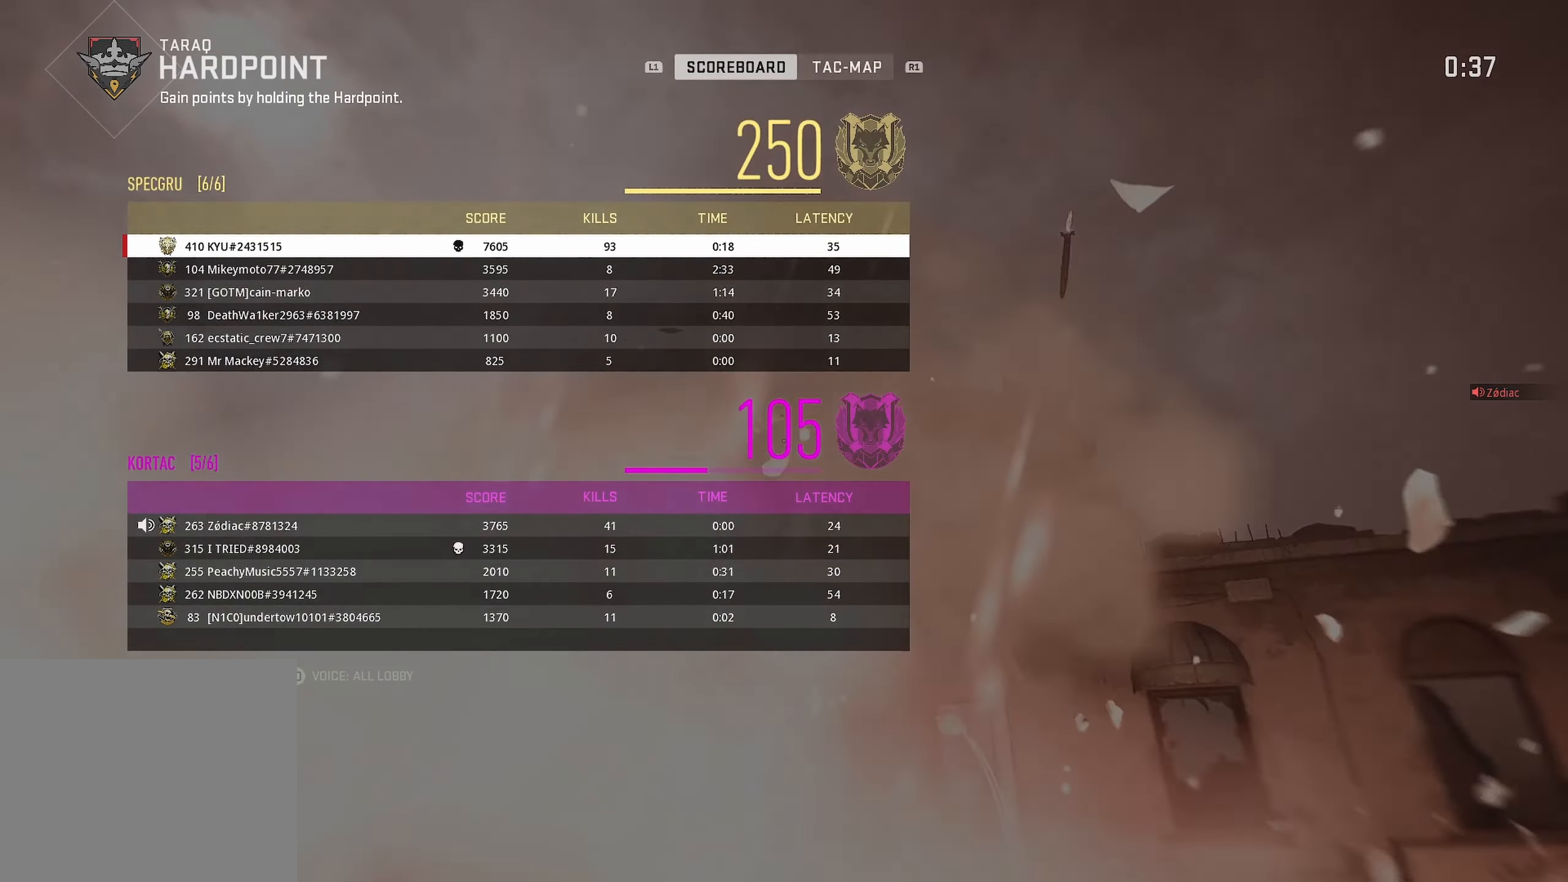
{"buttons": [], "left_stick": "center", "right_stick": "center", "events": []}
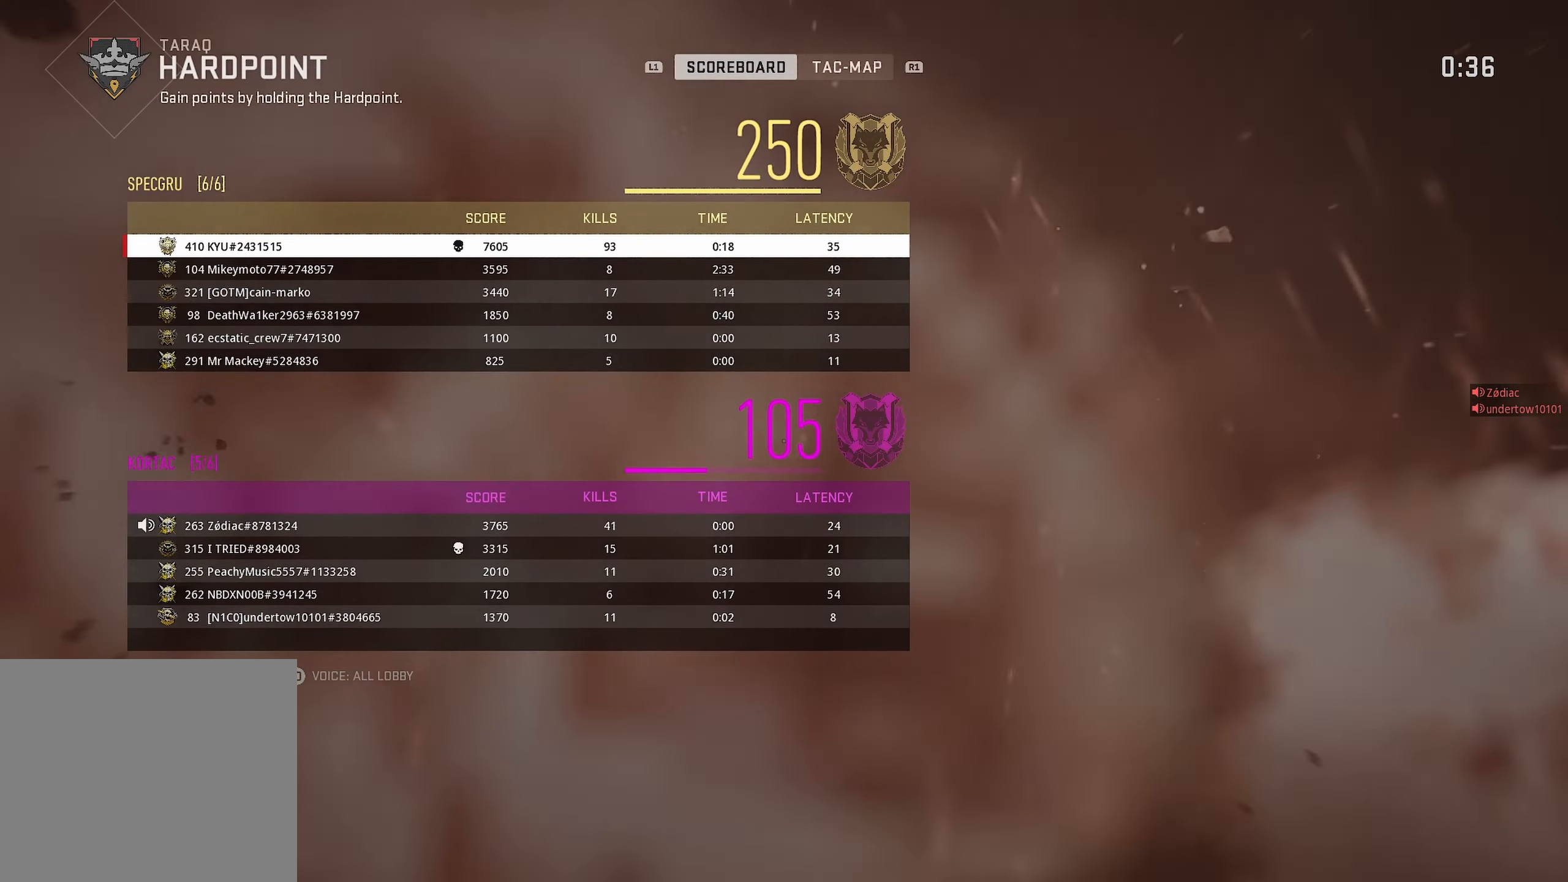
{"buttons": [], "left_stick": "center", "right_stick": "center", "events": [[150, "TOUCHPAD", "down"], [233, "TOUCHPAD", "up"]]}